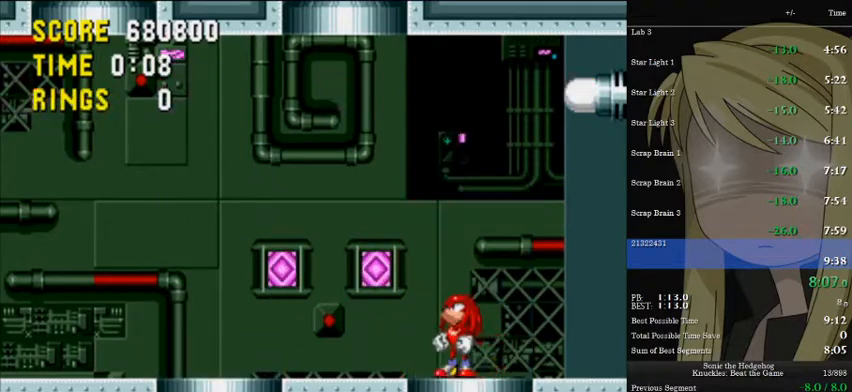
Gameplay with keyboard; each line is a JSON object with the keys held at the frame after it. "events" lists presses ("down") and releases ("up") of "a", "d", "down", "left", "pause", "right", "s" and "up" between this image and that frame as [ms after this image, input, new state], when the widget could be followed in between. No other keys are recorded. Mouse input is not recorded.
{"keys": [], "events": [[100, "up", "down"], [133, "up", "up"], [200, "up", "down"], [233, "up", "up"], [300, "up", "down"], [333, "up", "up"], [367, "up", "down"], [433, "up", "up"]]}
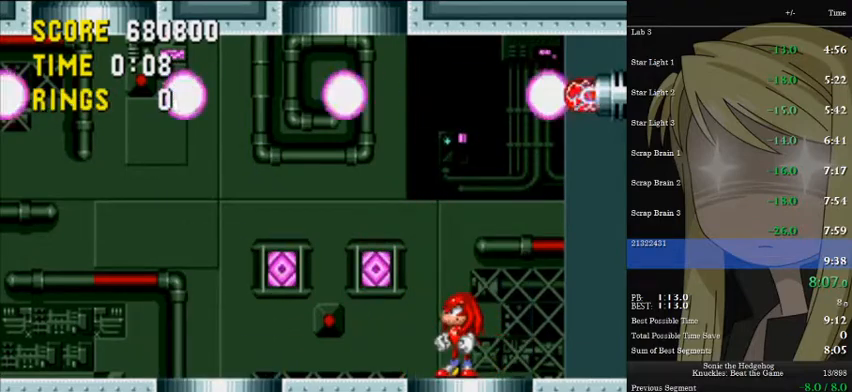
{"keys": ["up"], "events": [[33, "up", "down"], [100, "up", "up"], [300, "right", "down"], [333, "right", "up"], [500, "up", "down"]]}
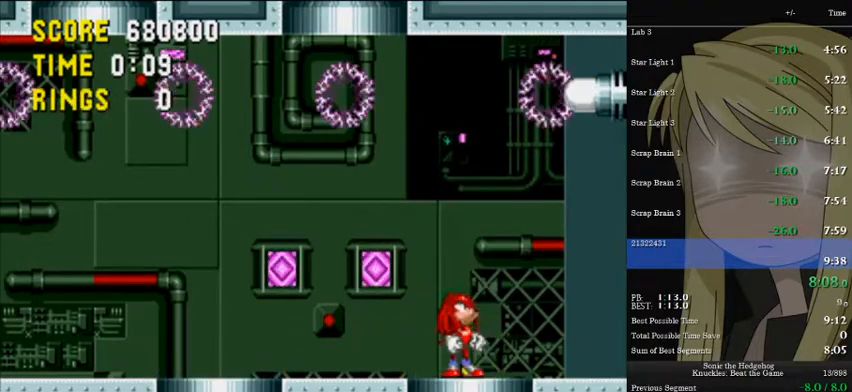
{"keys": [], "events": [[33, "up", "up"], [133, "up", "down"], [167, "up", "up"], [233, "up", "down"], [267, "up", "up"], [333, "up", "down"], [367, "up", "up"], [400, "up", "down"], [467, "up", "up"]]}
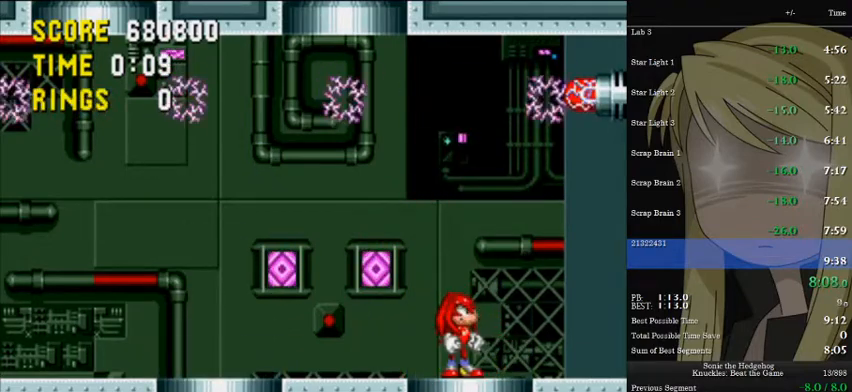
{"keys": [], "events": []}
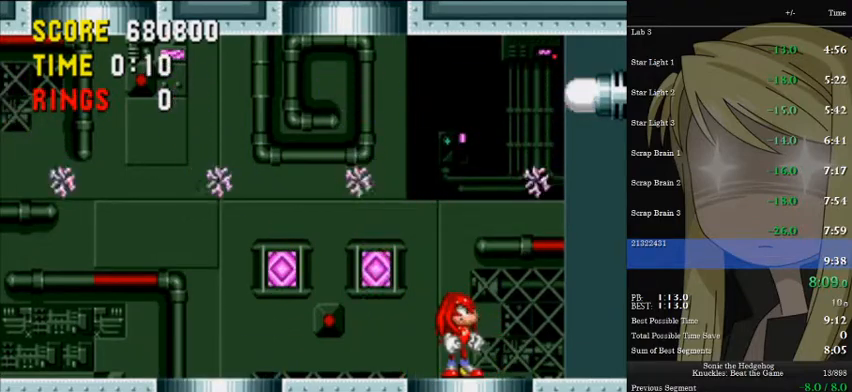
{"keys": [], "events": [[33, "left", "down"], [67, "left", "up"]]}
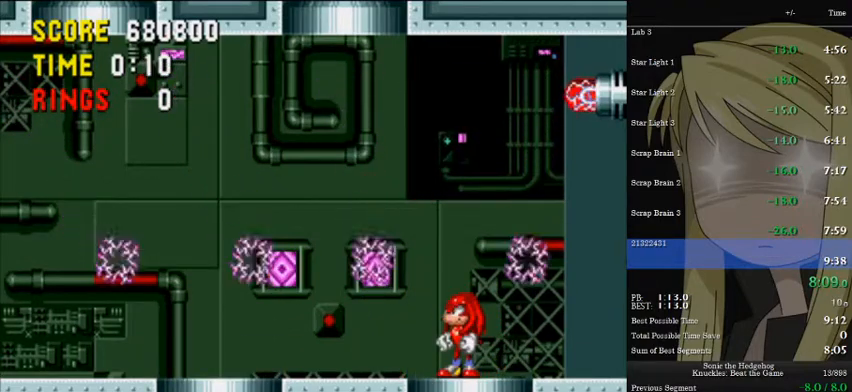
{"keys": ["a"], "events": [[233, "a", "down"]]}
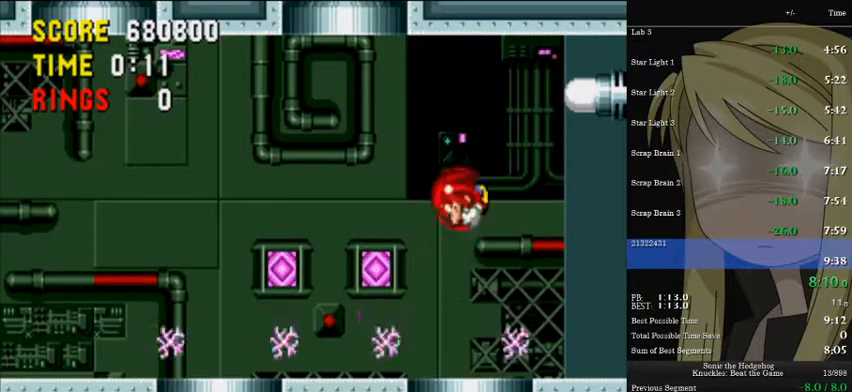
{"keys": ["left"], "events": [[200, "left", "down"], [367, "a", "up"]]}
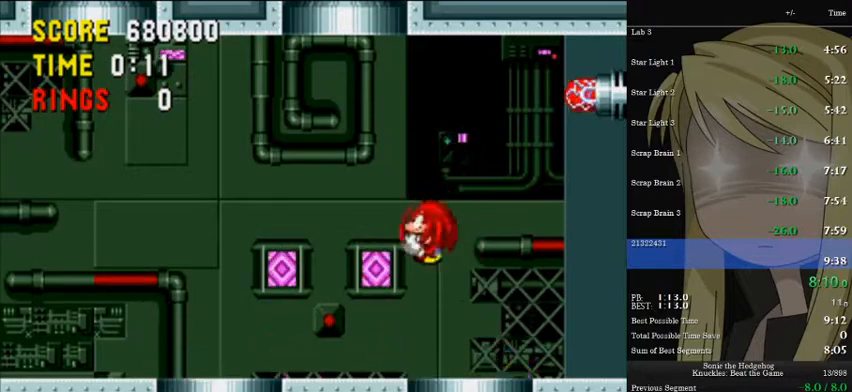
{"keys": ["left"], "events": [[33, "left", "up"], [300, "right", "down"], [333, "right", "up"], [500, "left", "down"]]}
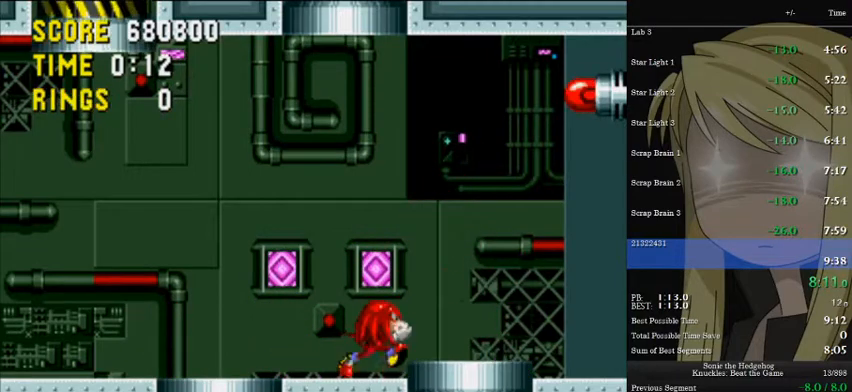
{"keys": ["left"], "events": []}
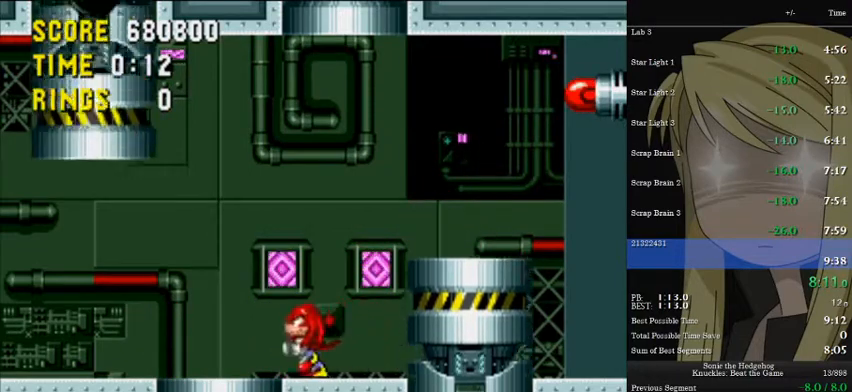
{"keys": [], "events": [[67, "d", "down"], [100, "a", "down"], [100, "s", "down"], [233, "a", "up"], [300, "d", "up"], [300, "left", "up"], [300, "s", "up"]]}
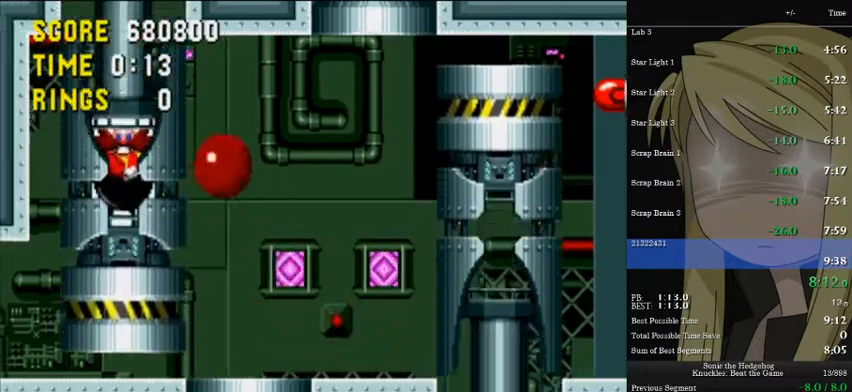
{"keys": [], "events": []}
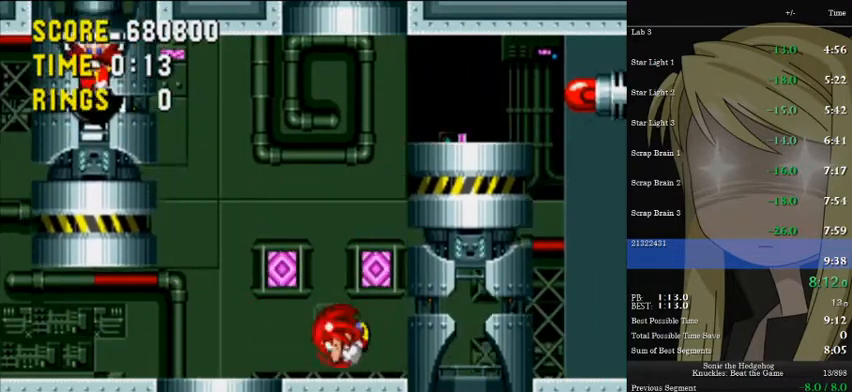
{"keys": ["right"], "events": [[233, "a", "down"], [400, "a", "up"], [400, "right", "down"]]}
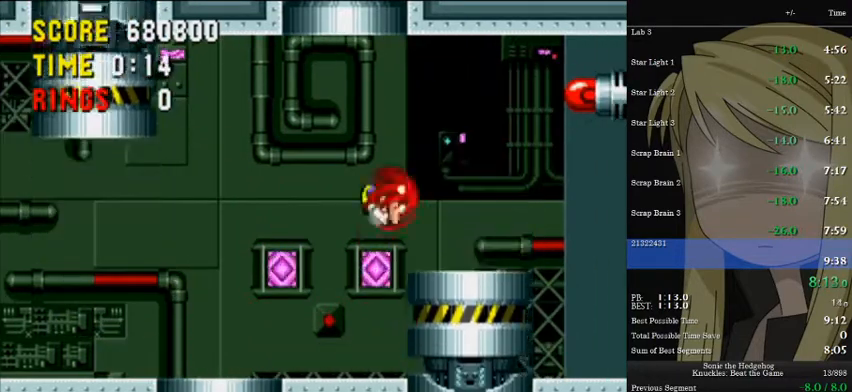
{"keys": ["left"], "events": [[133, "right", "up"], [467, "left", "down"]]}
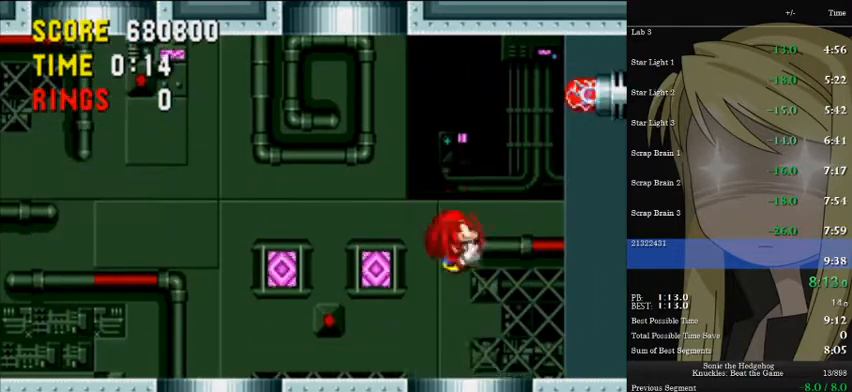
{"keys": [], "events": [[67, "left", "up"], [367, "left", "down"], [400, "left", "up"]]}
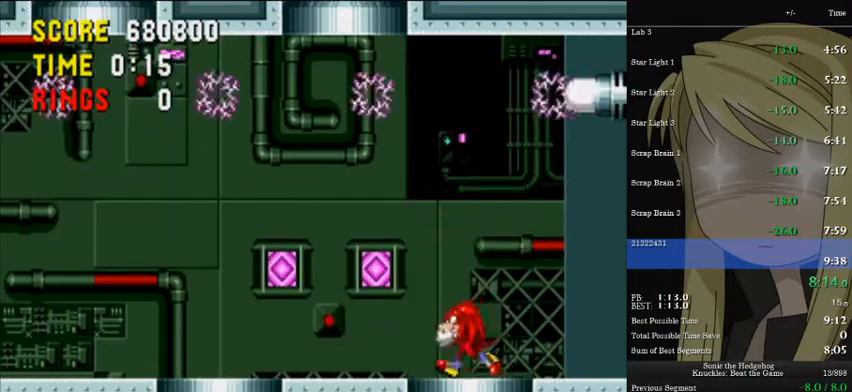
{"keys": [], "events": [[467, "up", "down"], [500, "up", "up"]]}
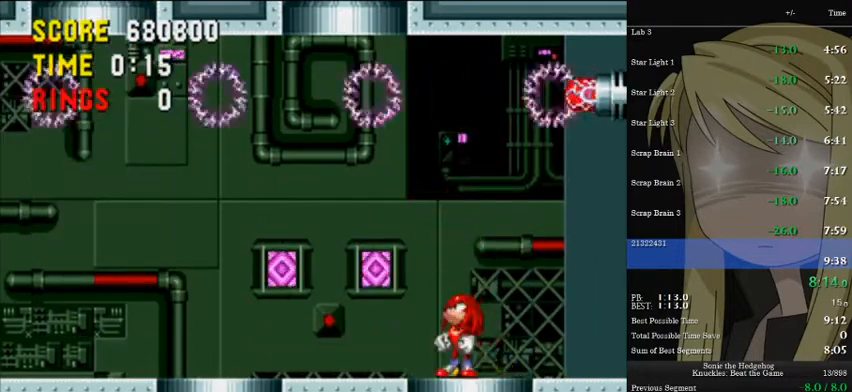
{"keys": [], "events": [[100, "up", "down"], [133, "up", "up"], [200, "up", "down"], [233, "up", "up"], [300, "up", "down"], [333, "up", "up"], [367, "up", "down"], [433, "up", "up"]]}
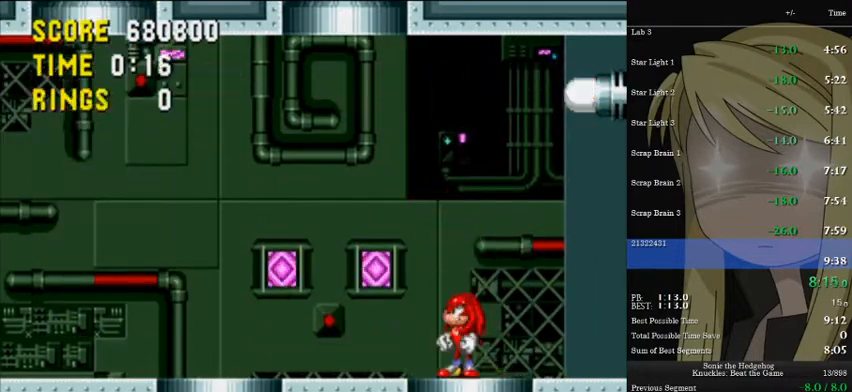
{"keys": ["up"], "events": [[100, "right", "down"], [200, "right", "up"], [367, "up", "down"], [400, "up", "up"], [500, "up", "down"]]}
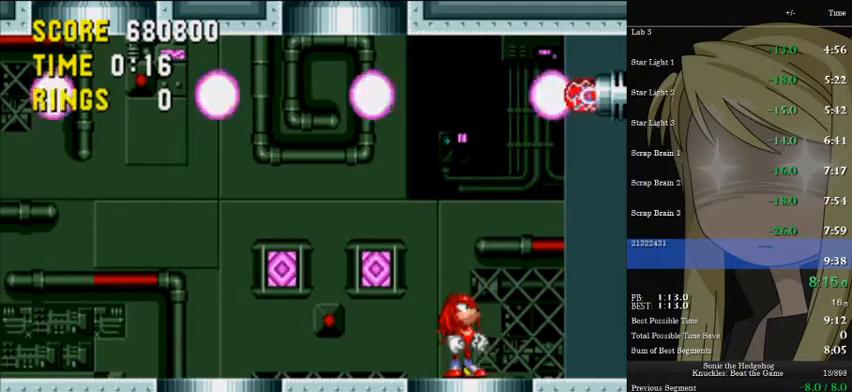
{"keys": [], "events": [[33, "up", "up"], [100, "up", "down"], [133, "up", "up"], [233, "up", "down"], [267, "up", "up"], [333, "up", "down"], [367, "up", "up"], [400, "up", "down"], [500, "up", "up"]]}
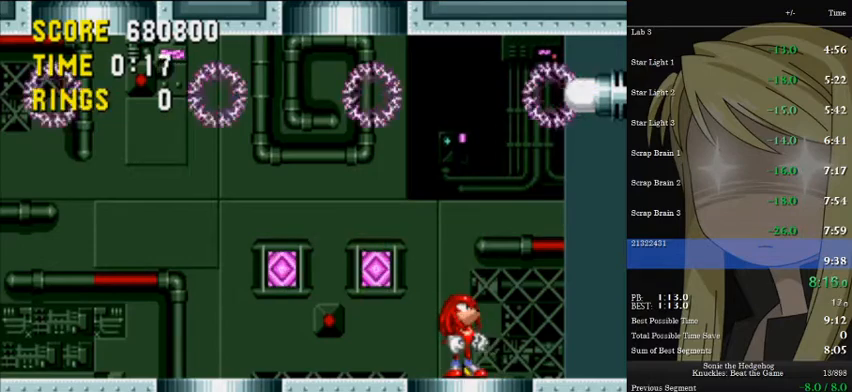
{"keys": [], "events": []}
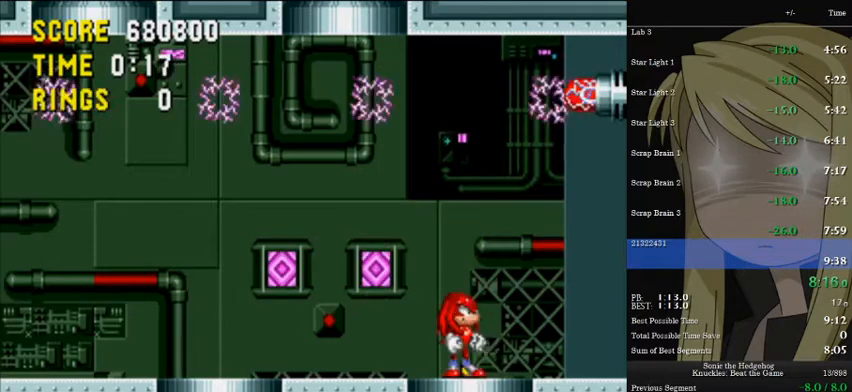
{"keys": [], "events": []}
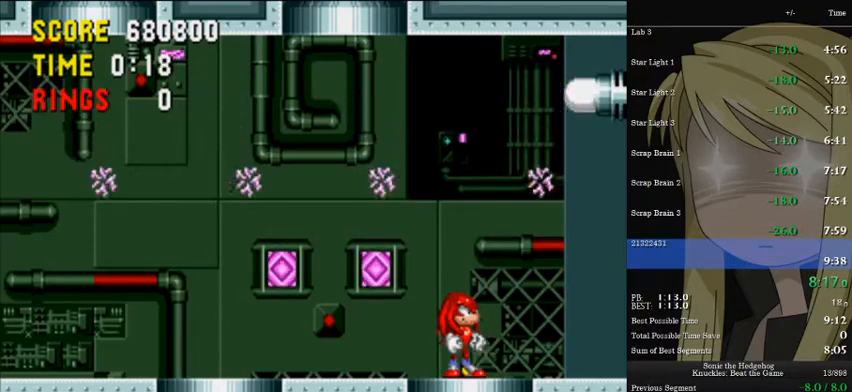
{"keys": [], "events": []}
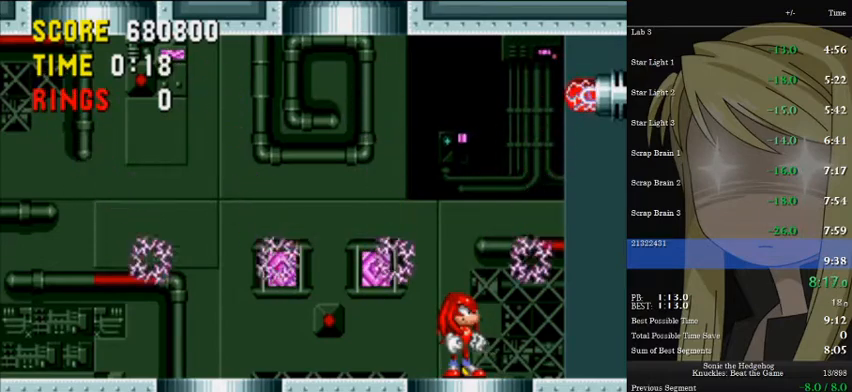
{"keys": ["a"], "events": [[133, "a", "down"]]}
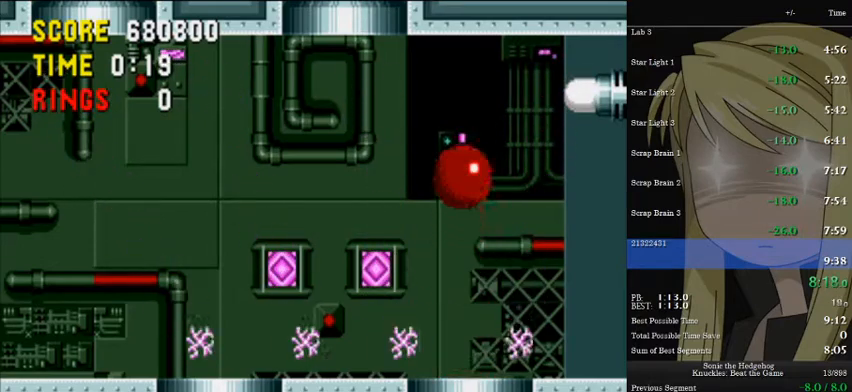
{"keys": ["right"], "events": [[333, "a", "up"], [433, "right", "down"]]}
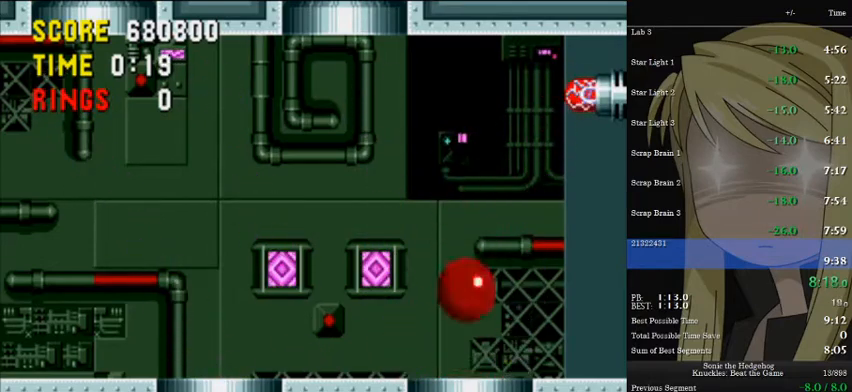
{"keys": ["left"], "events": [[167, "right", "up"], [467, "left", "down"]]}
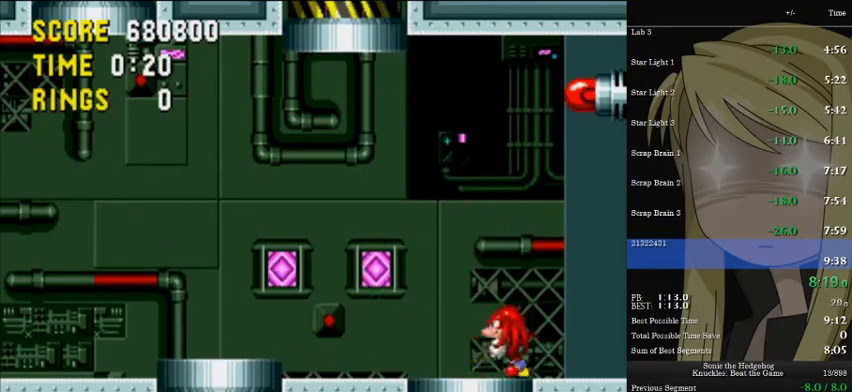
{"keys": ["left"], "events": [[100, "left", "up"], [433, "left", "down"]]}
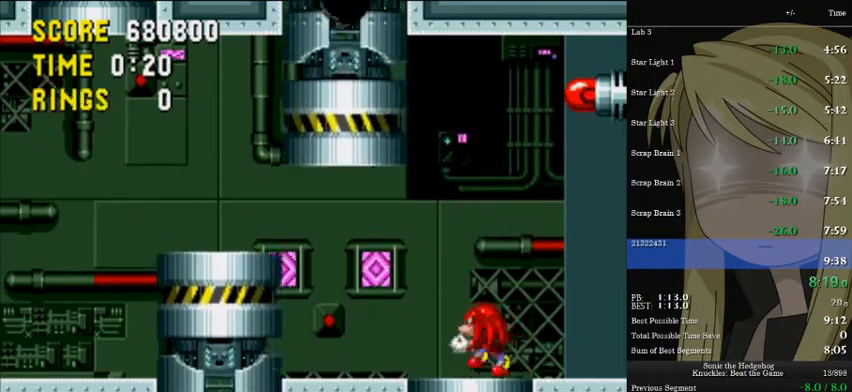
{"keys": [], "events": [[67, "a", "down"], [67, "d", "down"], [67, "s", "down"], [267, "a", "up"], [267, "d", "up"], [267, "left", "up"], [267, "s", "up"]]}
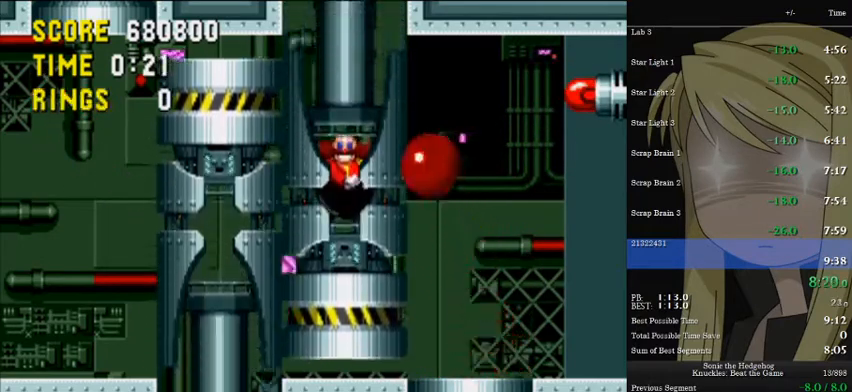
{"keys": [], "events": []}
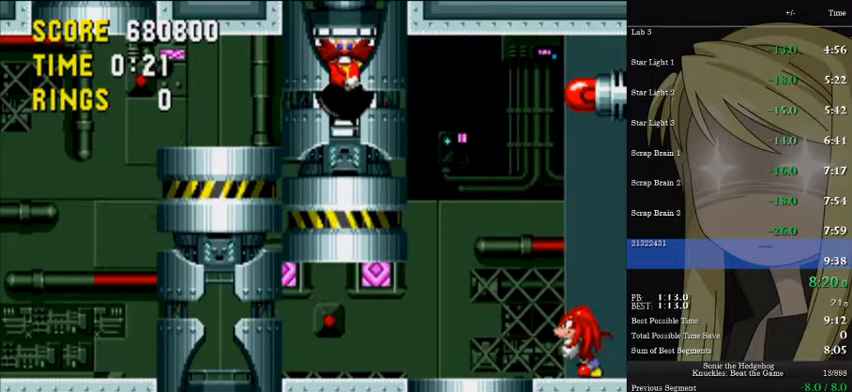
{"keys": ["left"], "events": [[133, "left", "down"]]}
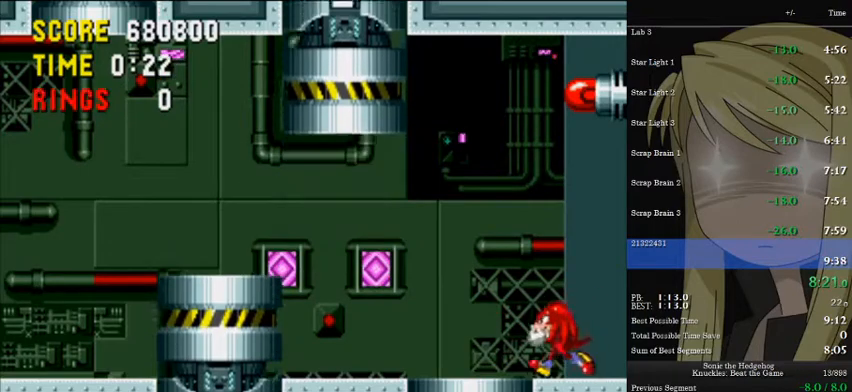
{"keys": ["left"], "events": []}
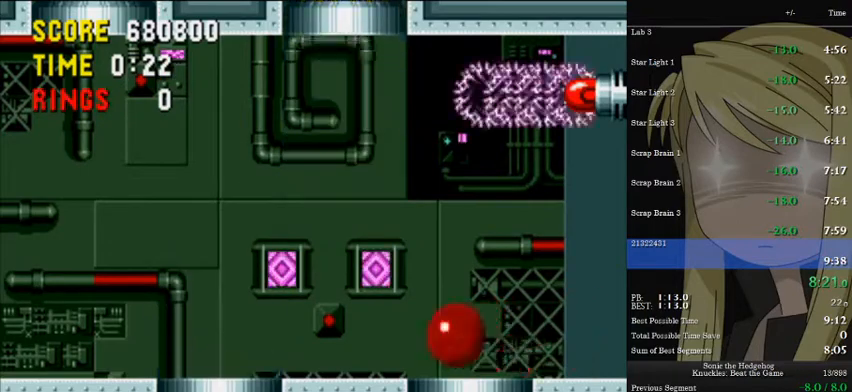
{"keys": ["left"], "events": []}